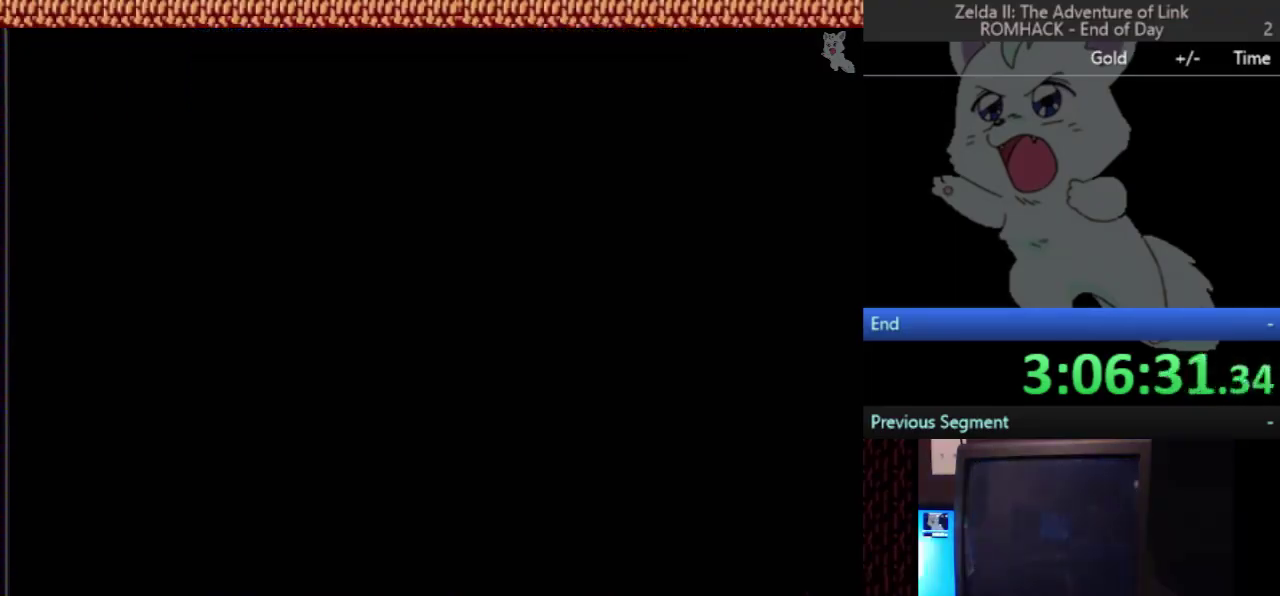
Gameplay with a controller (Nintendo layout); each line is a JSON object with the inputs held at the frame after it. "events" lists button and stick changes between this image and that frame as [ms after this image, input, new state], when the widget could be followed in between. Not read: L3 R3.
{"buttons": [], "events": []}
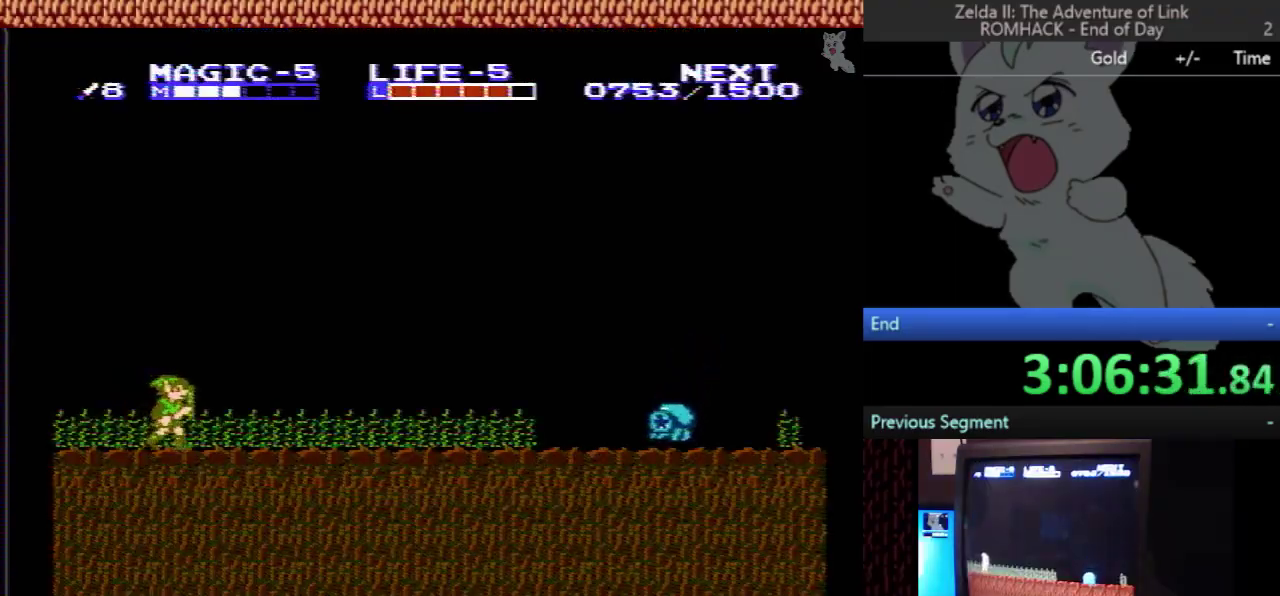
{"buttons": ["DPAD_RIGHT"], "events": [[100, "DPAD_RIGHT", "down"]]}
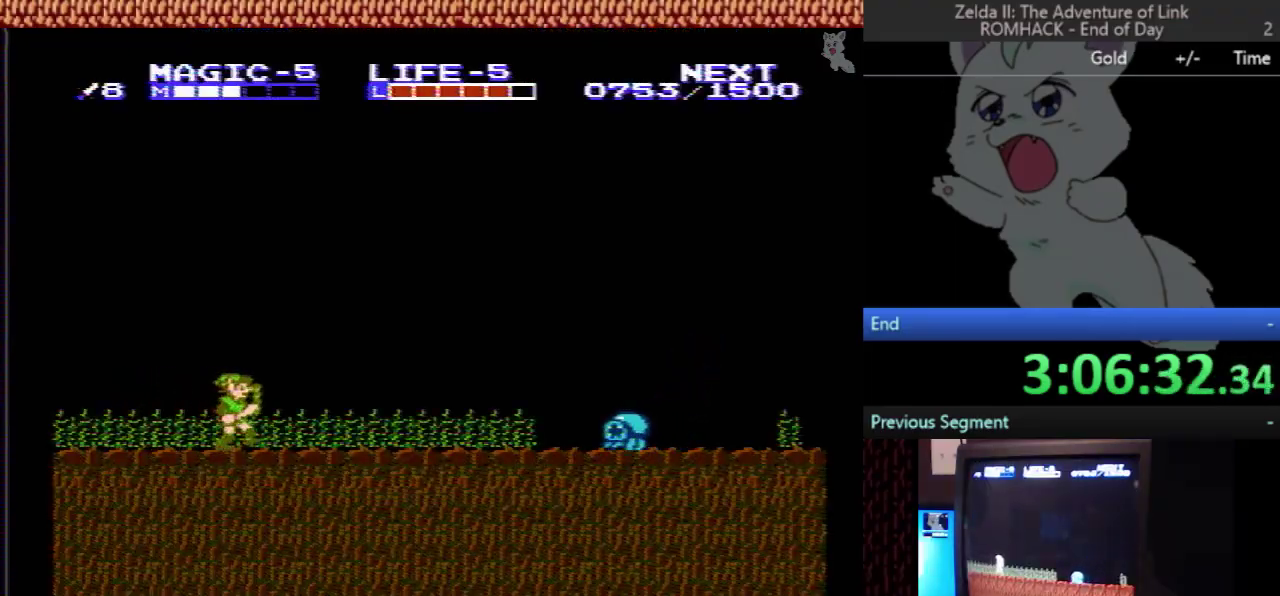
{"buttons": ["A", "DPAD_RIGHT"], "events": [[500, "A", "down"]]}
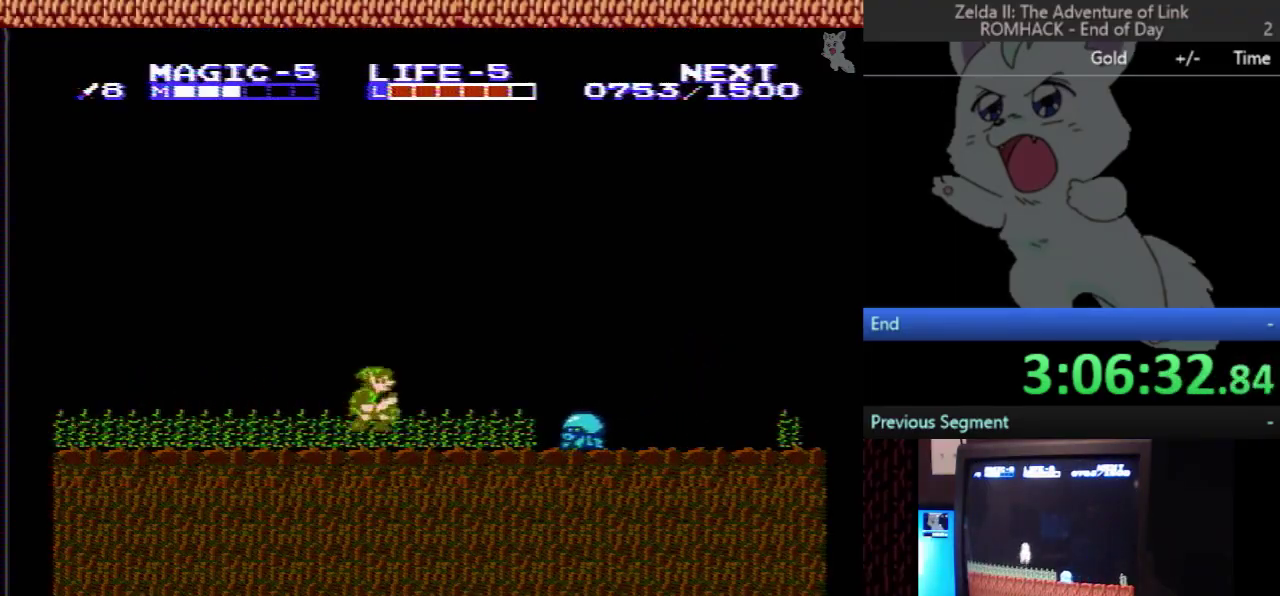
{"buttons": ["DPAD_DOWN"], "events": [[100, "A", "up"], [133, "DPAD_RIGHT", "up"], [167, "DPAD_DOWN", "down"]]}
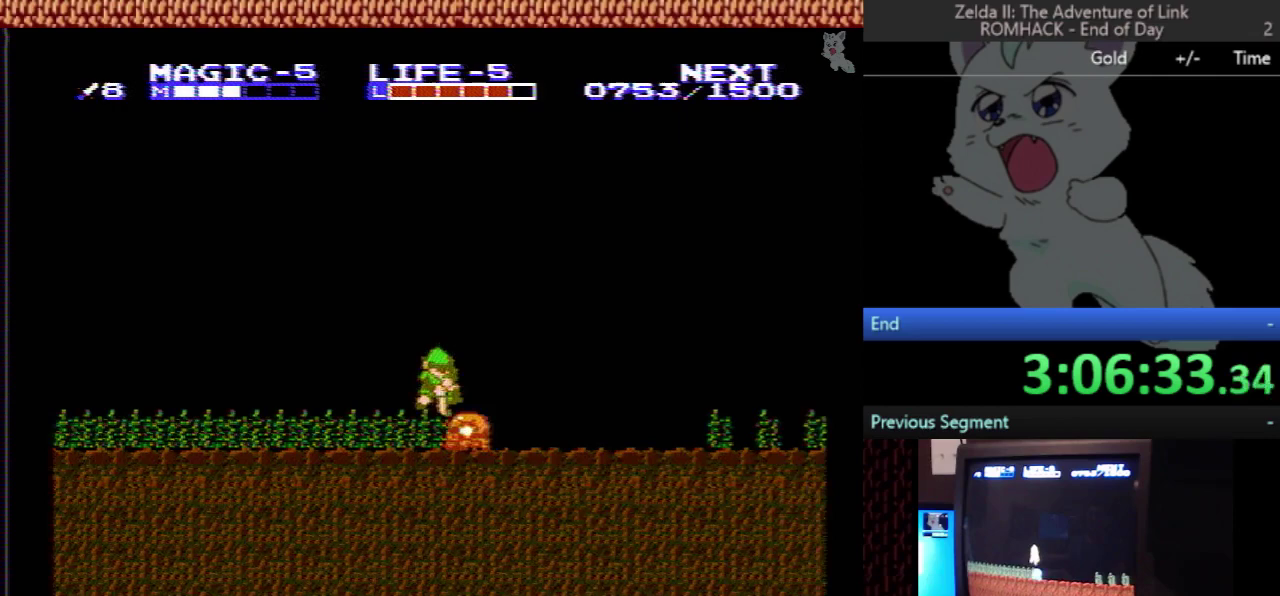
{"buttons": ["DPAD_RIGHT"], "events": [[233, "DPAD_DOWN", "up"], [233, "DPAD_RIGHT", "down"]]}
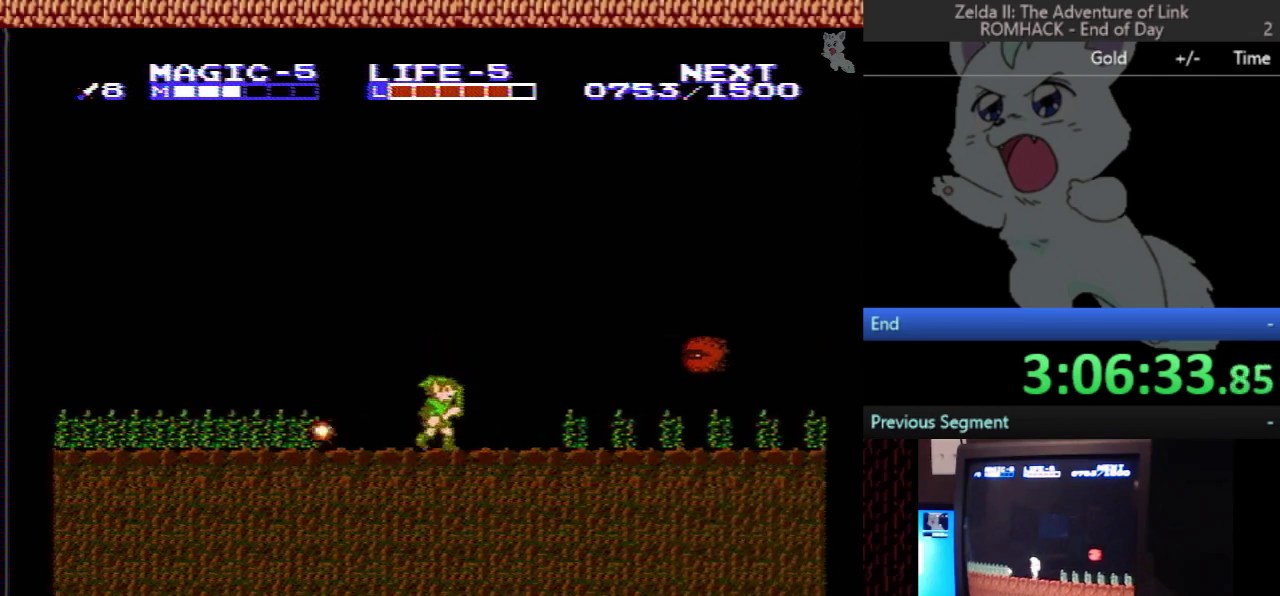
{"buttons": ["DPAD_RIGHT"], "events": []}
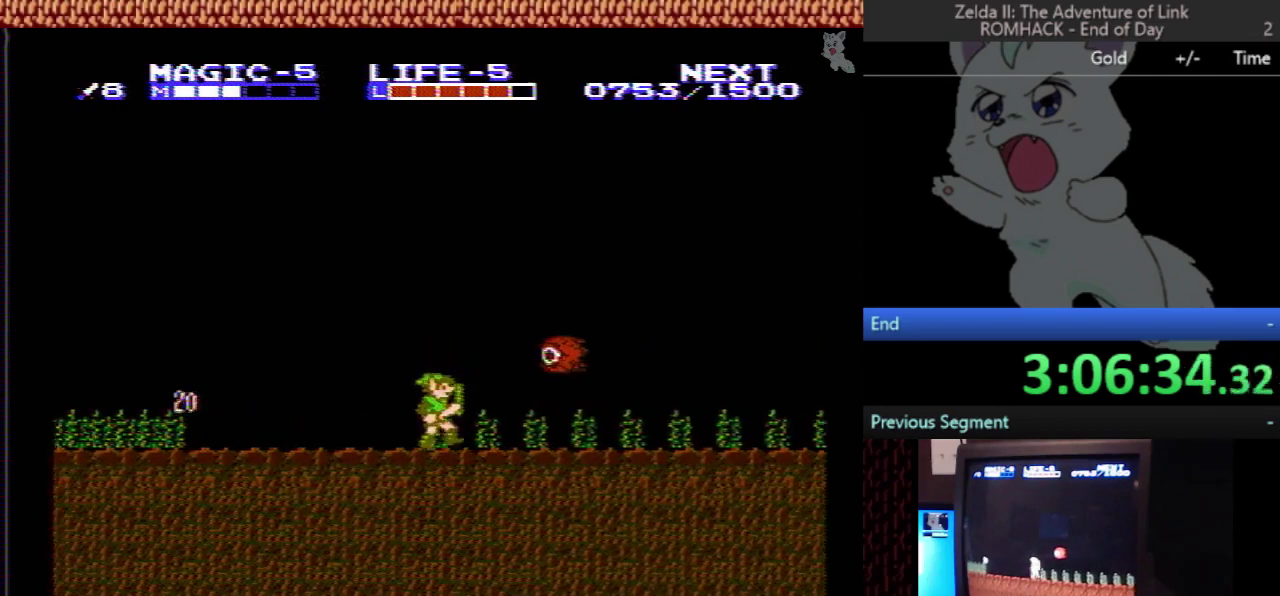
{"buttons": ["DPAD_RIGHT"], "events": [[367, "A", "down"], [367, "DPAD_UP", "down"], [400, "DPAD_RIGHT", "up"], [467, "DPAD_RIGHT", "down"], [467, "DPAD_UP", "up"], [500, "A", "up"]]}
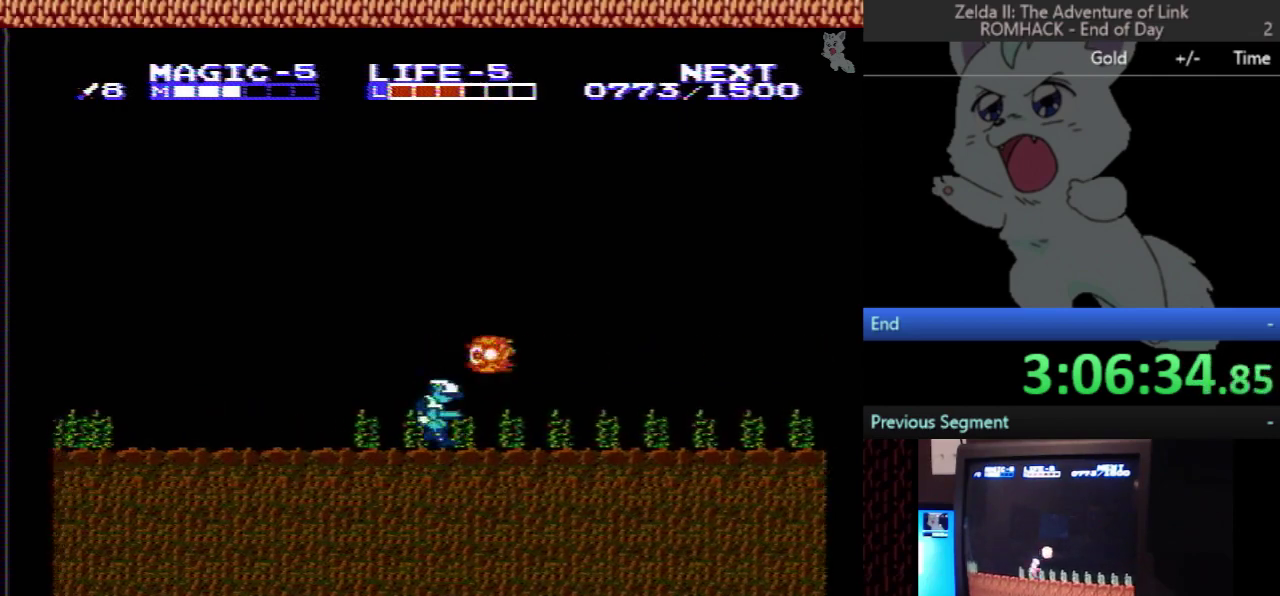
{"buttons": ["DPAD_RIGHT"], "events": []}
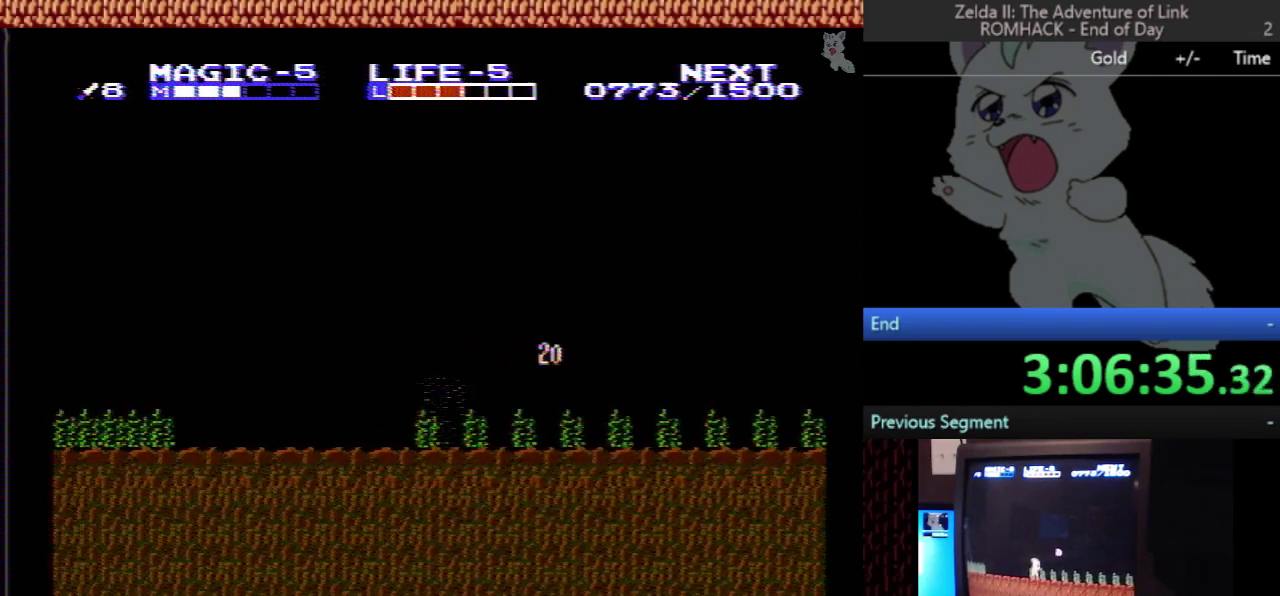
{"buttons": ["DPAD_RIGHT"], "events": []}
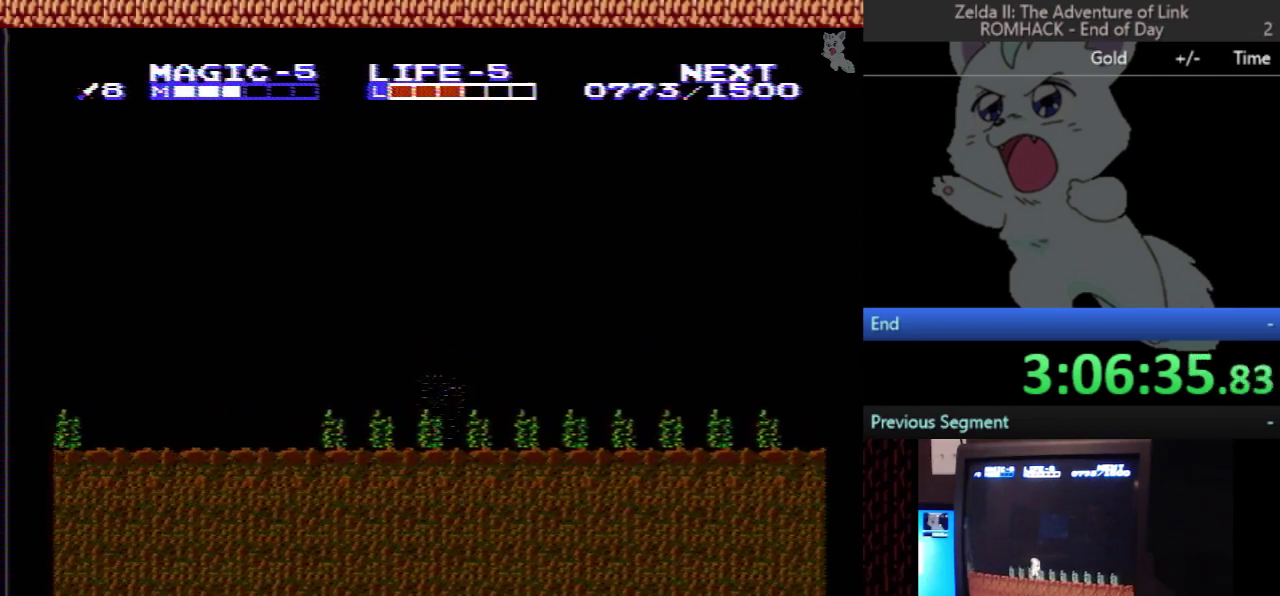
{"buttons": ["DPAD_RIGHT"], "events": []}
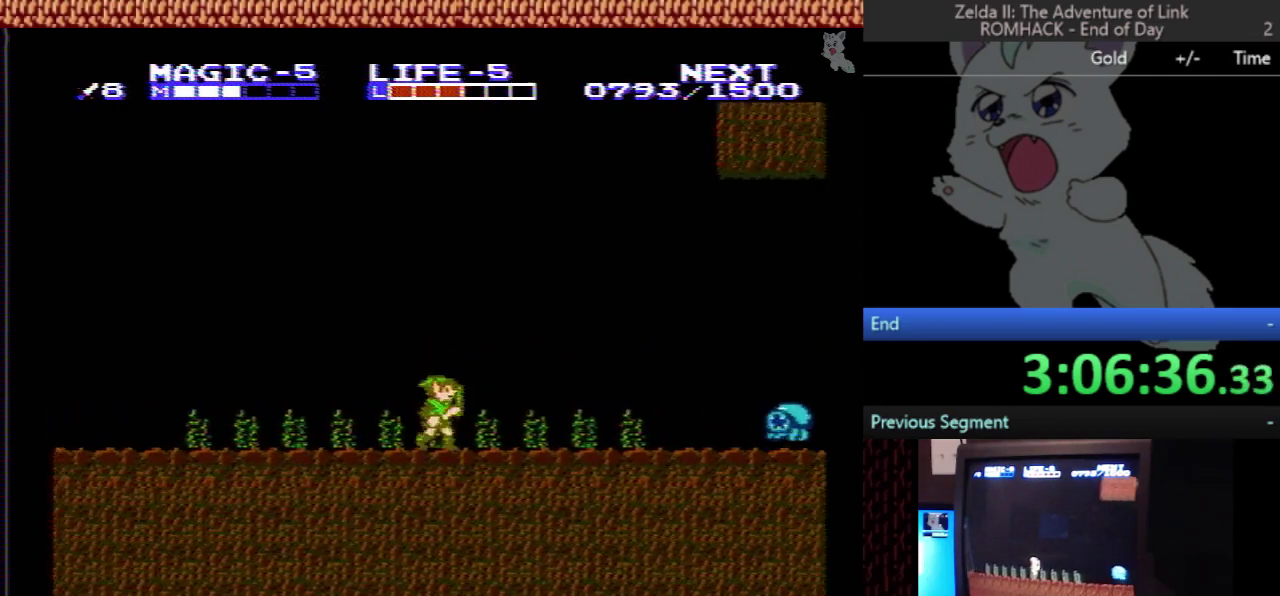
{"buttons": ["DPAD_RIGHT"], "events": []}
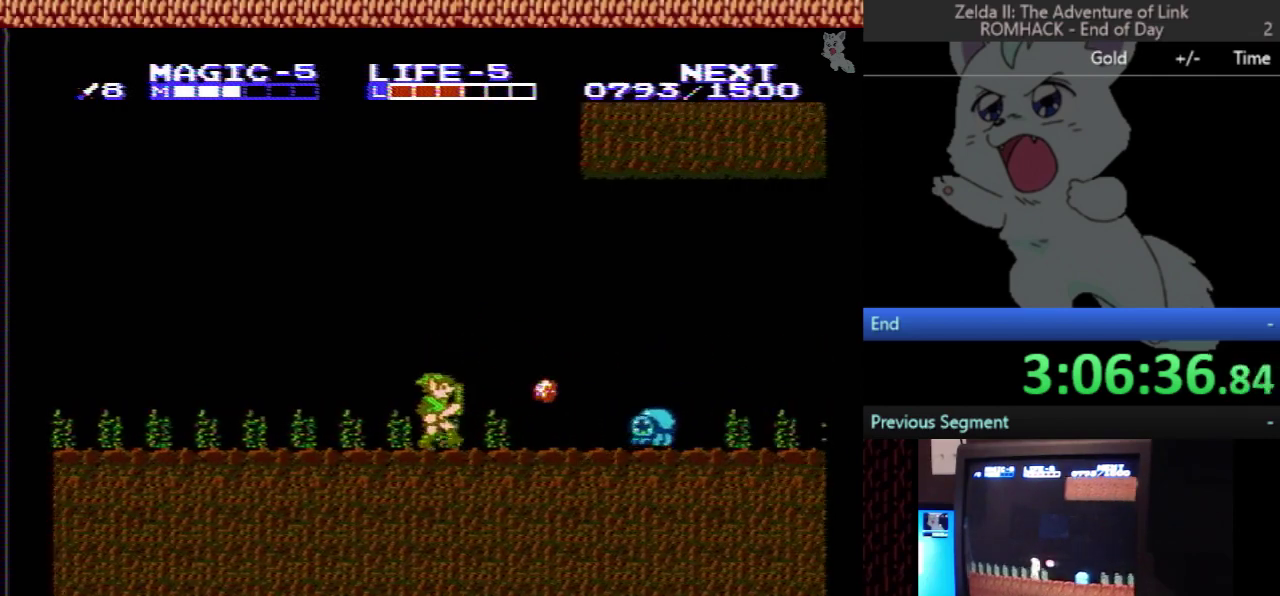
{"buttons": ["DPAD_DOWN"], "events": [[300, "A", "down"], [367, "A", "up"], [367, "DPAD_DOWN", "down"], [367, "DPAD_RIGHT", "up"]]}
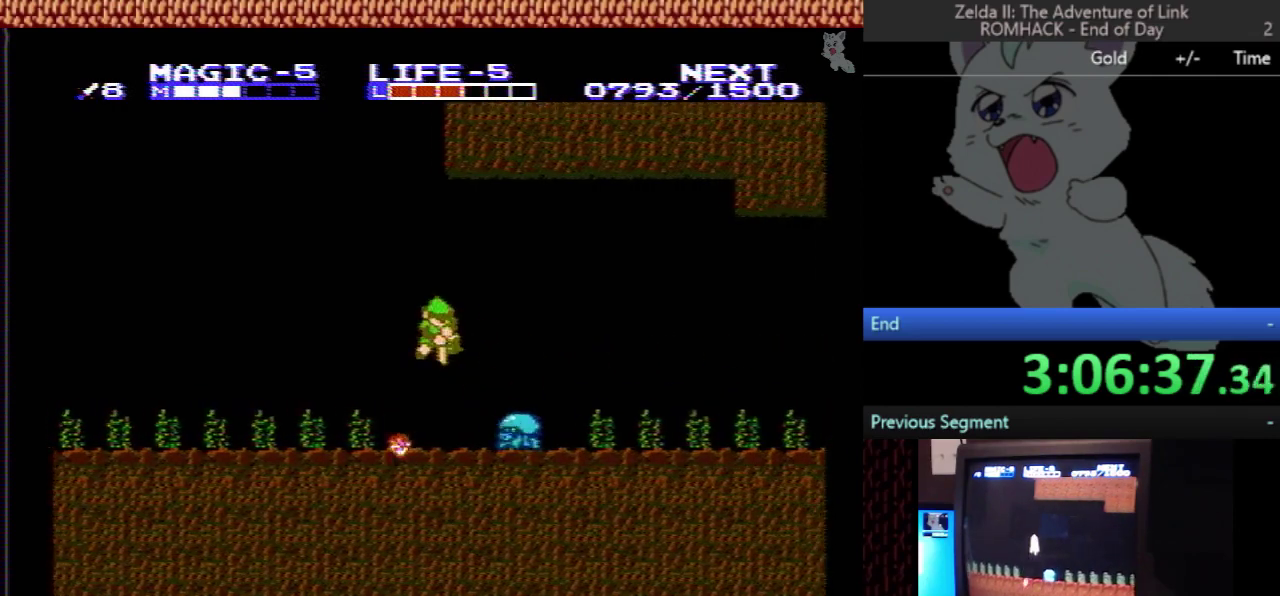
{"buttons": ["DPAD_RIGHT"], "events": [[400, "DPAD_DOWN", "up"], [400, "DPAD_RIGHT", "down"]]}
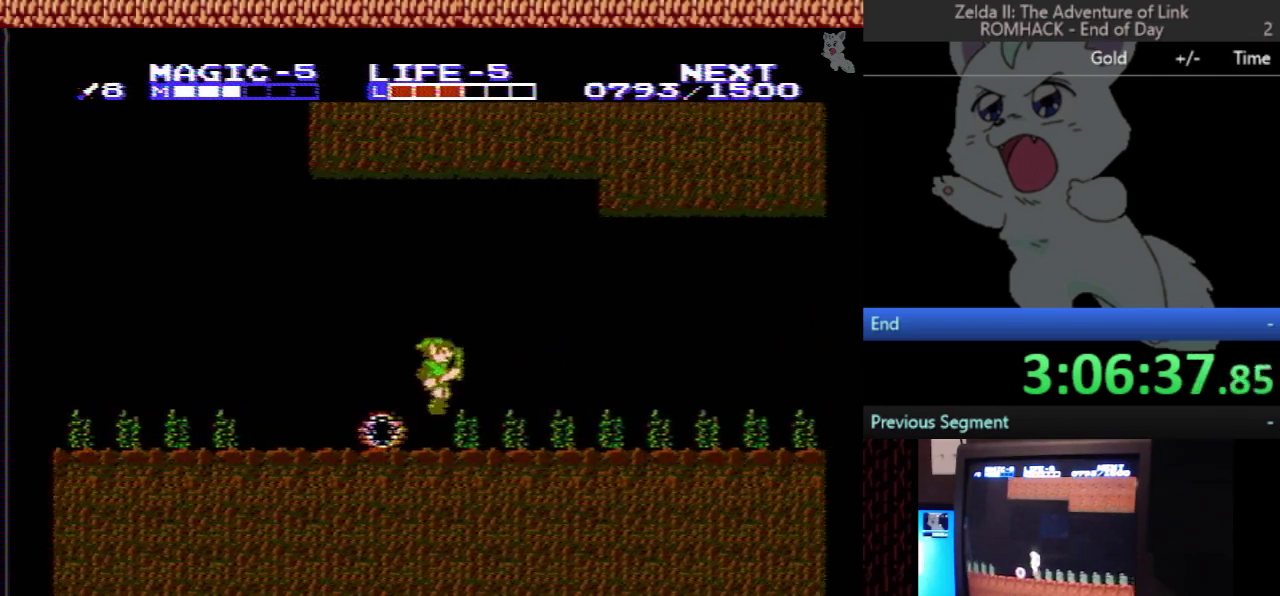
{"buttons": ["DPAD_RIGHT"], "events": []}
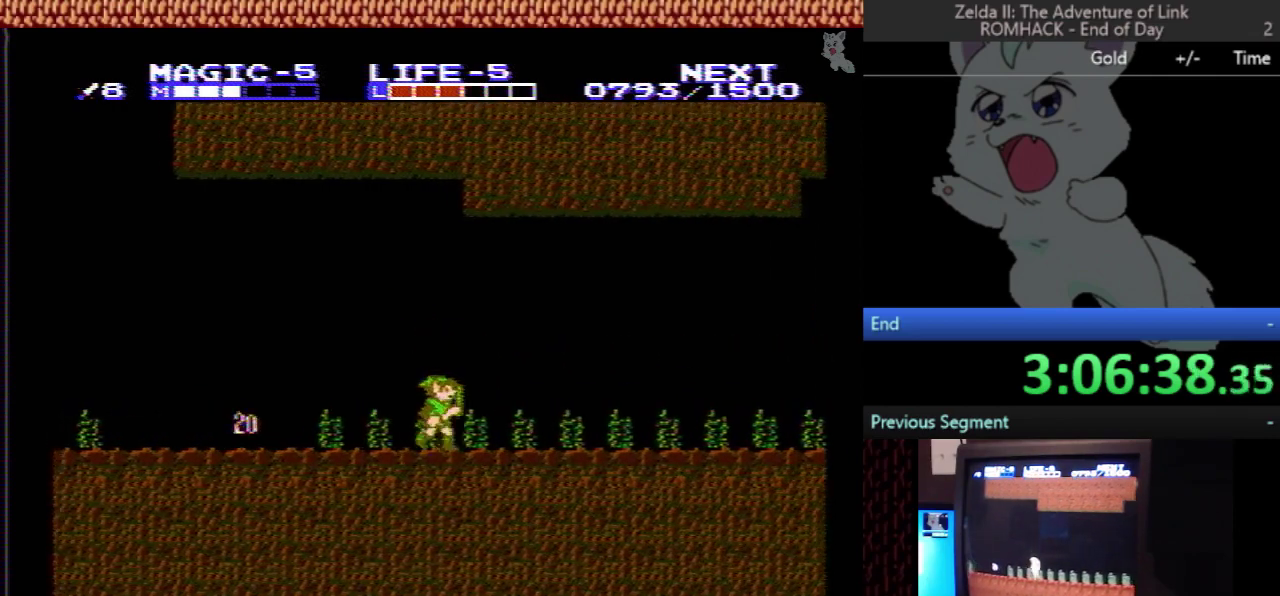
{"buttons": ["DPAD_RIGHT"], "events": []}
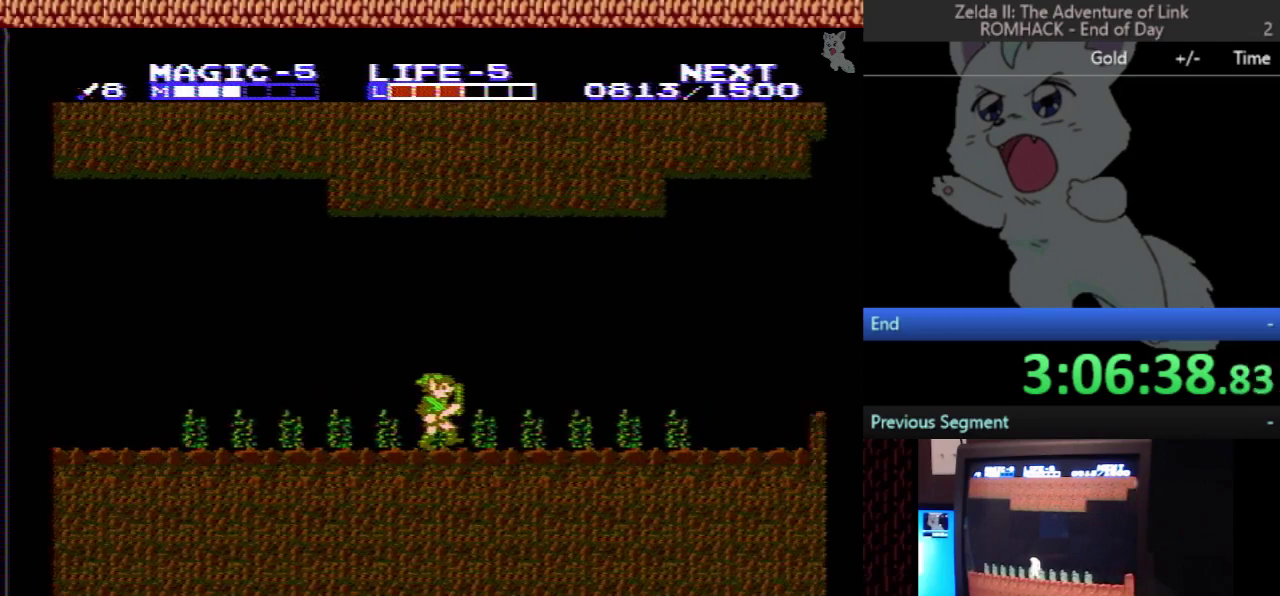
{"buttons": ["DPAD_RIGHT"], "events": []}
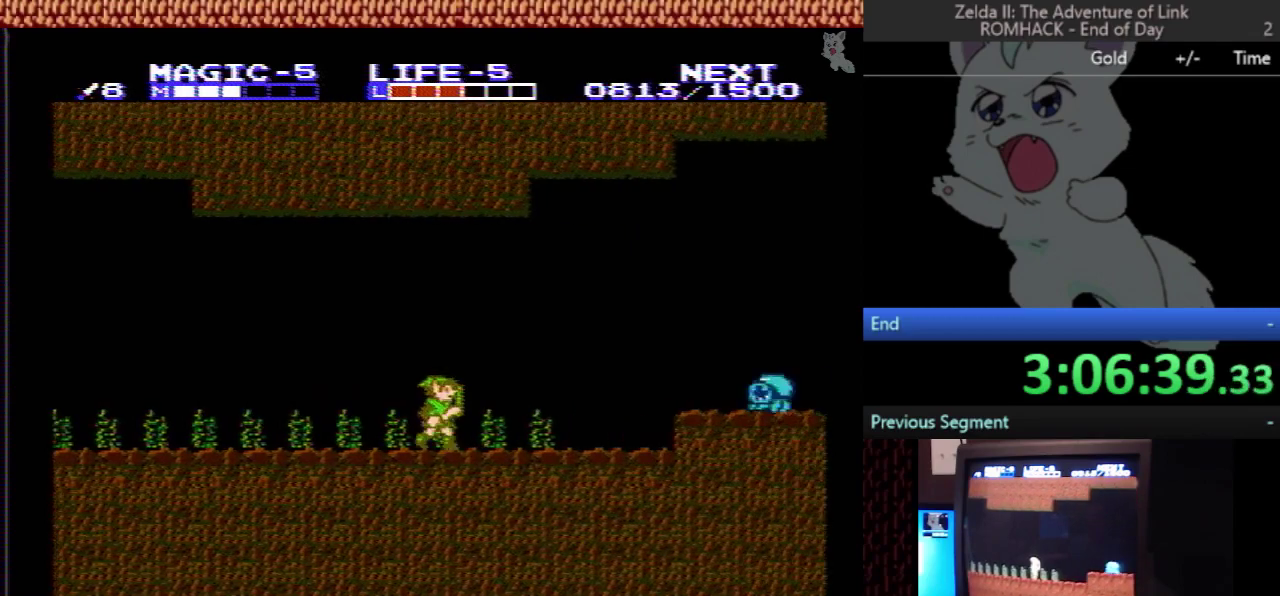
{"buttons": ["A", "DPAD_RIGHT"], "events": [[500, "A", "down"]]}
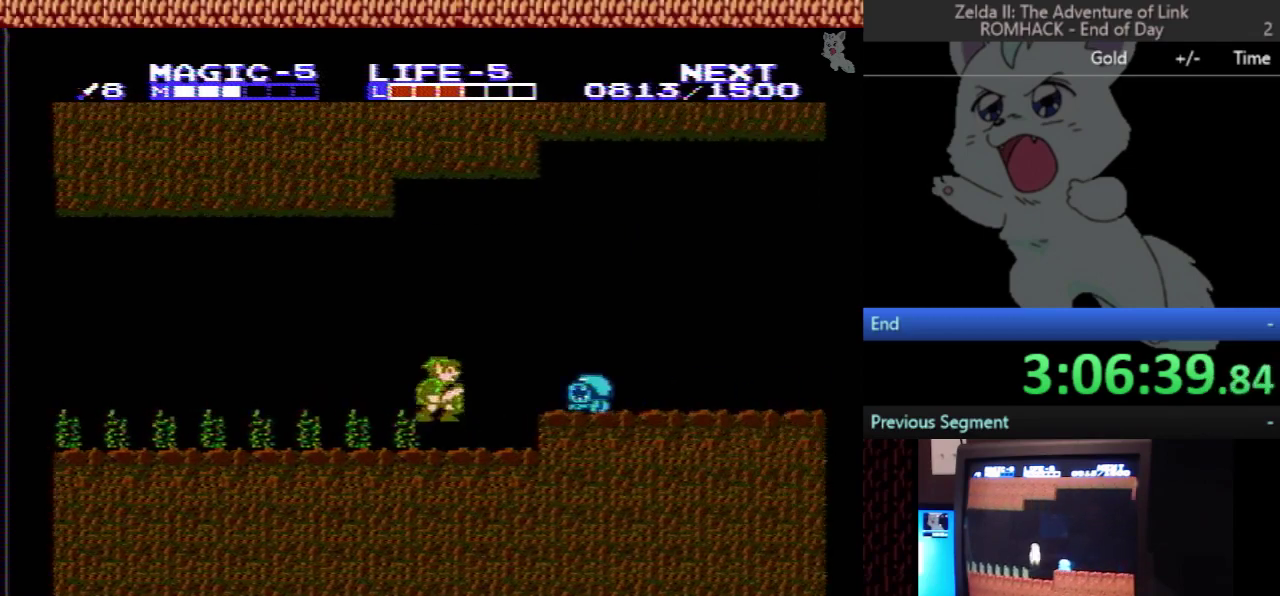
{"buttons": ["A", "DPAD_DOWN"], "events": [[100, "DPAD_RIGHT", "up"], [133, "DPAD_DOWN", "down"]]}
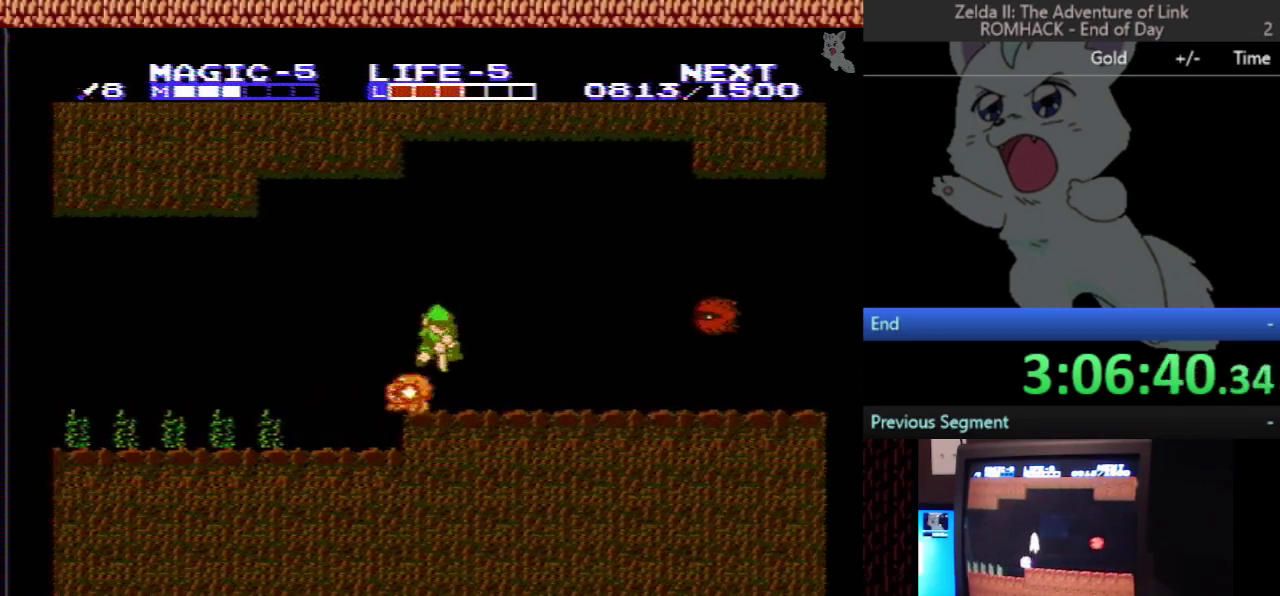
{"buttons": ["A", "DPAD_RIGHT"], "events": [[133, "DPAD_DOWN", "up"], [167, "A", "up"], [167, "DPAD_RIGHT", "down"], [500, "A", "down"]]}
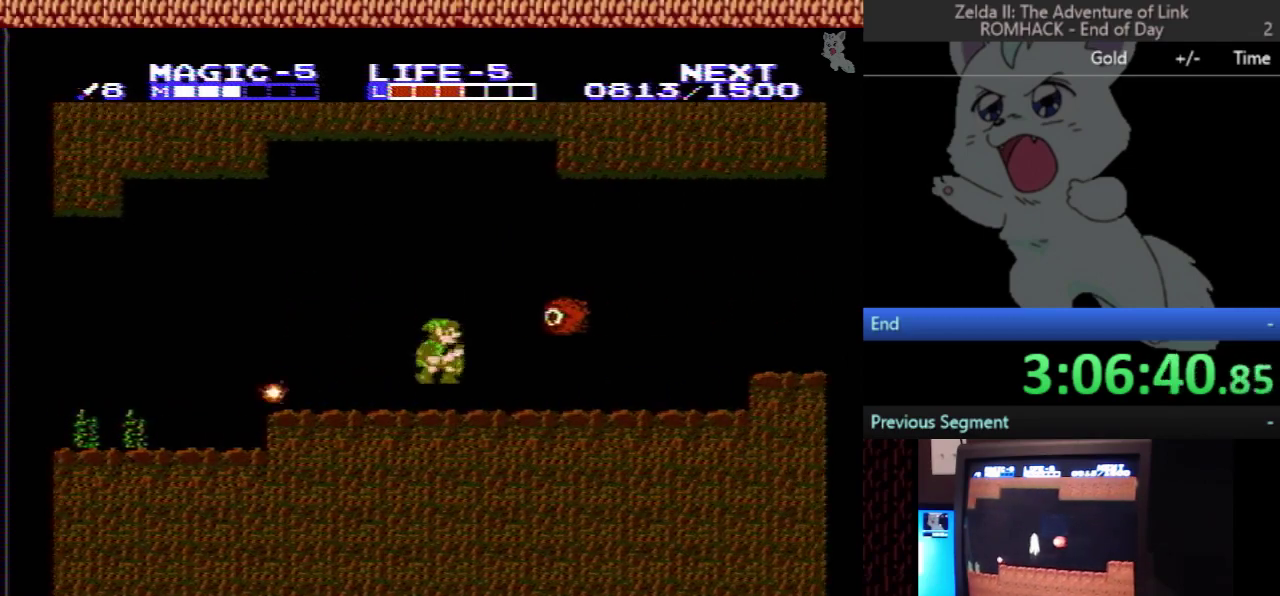
{"buttons": ["A", "DPAD_DOWN"], "events": [[67, "DPAD_RIGHT", "up"], [100, "DPAD_DOWN", "down"]]}
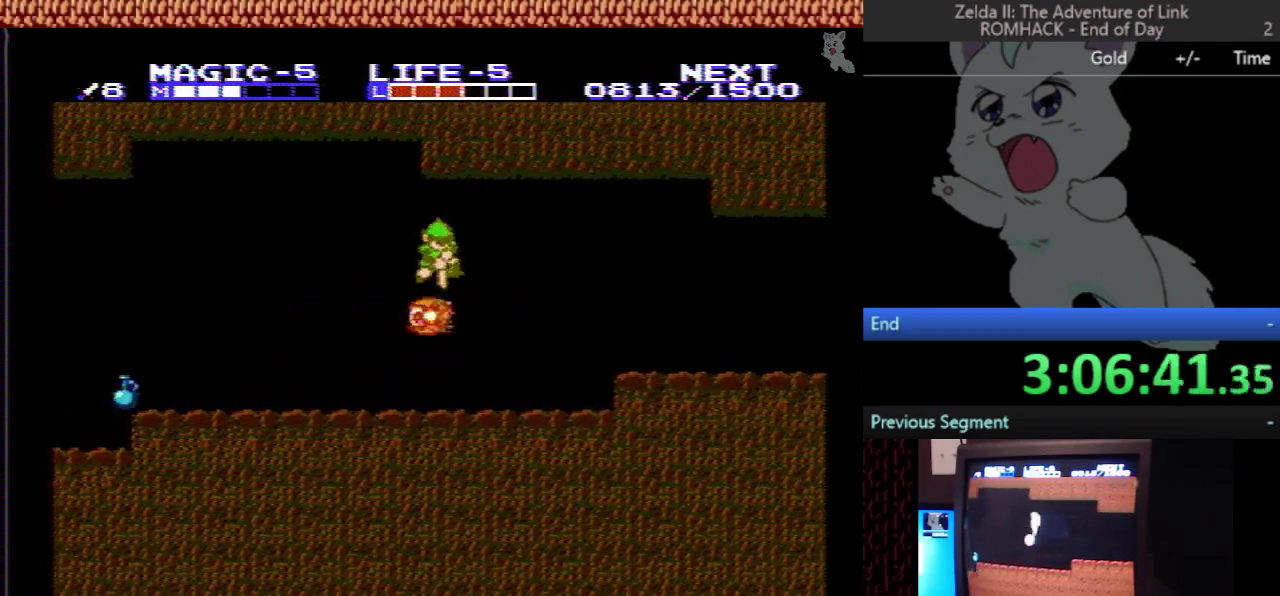
{"buttons": ["DPAD_LEFT"], "events": [[33, "DPAD_DOWN", "up"], [133, "A", "up"], [300, "DPAD_LEFT", "down"]]}
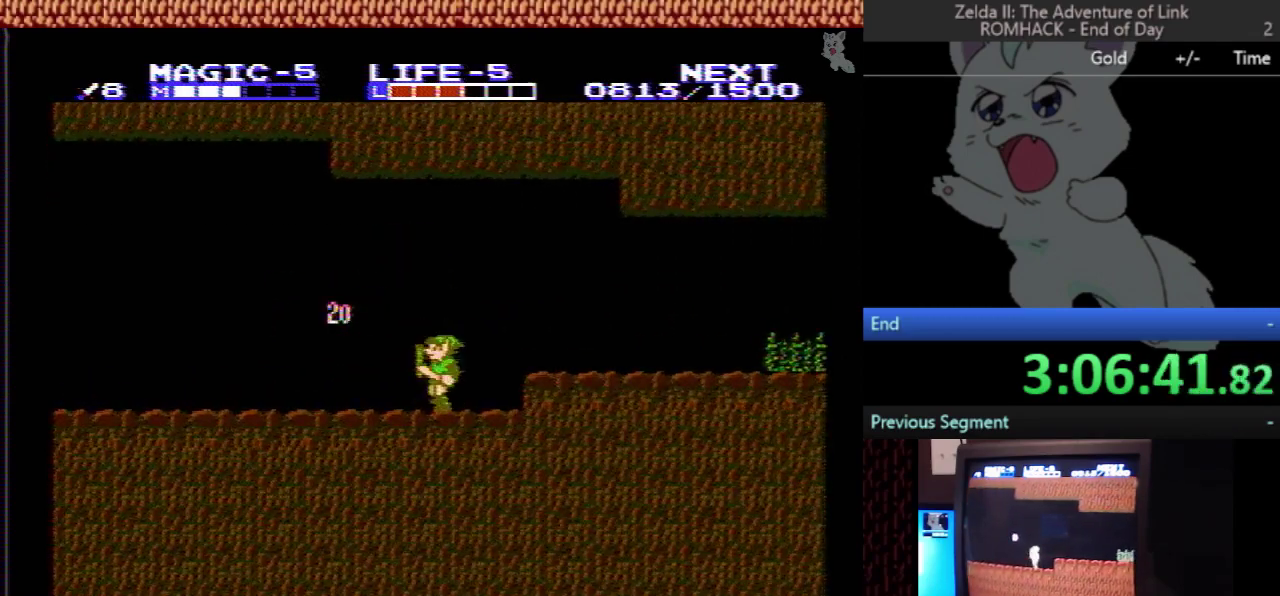
{"buttons": ["DPAD_LEFT"], "events": []}
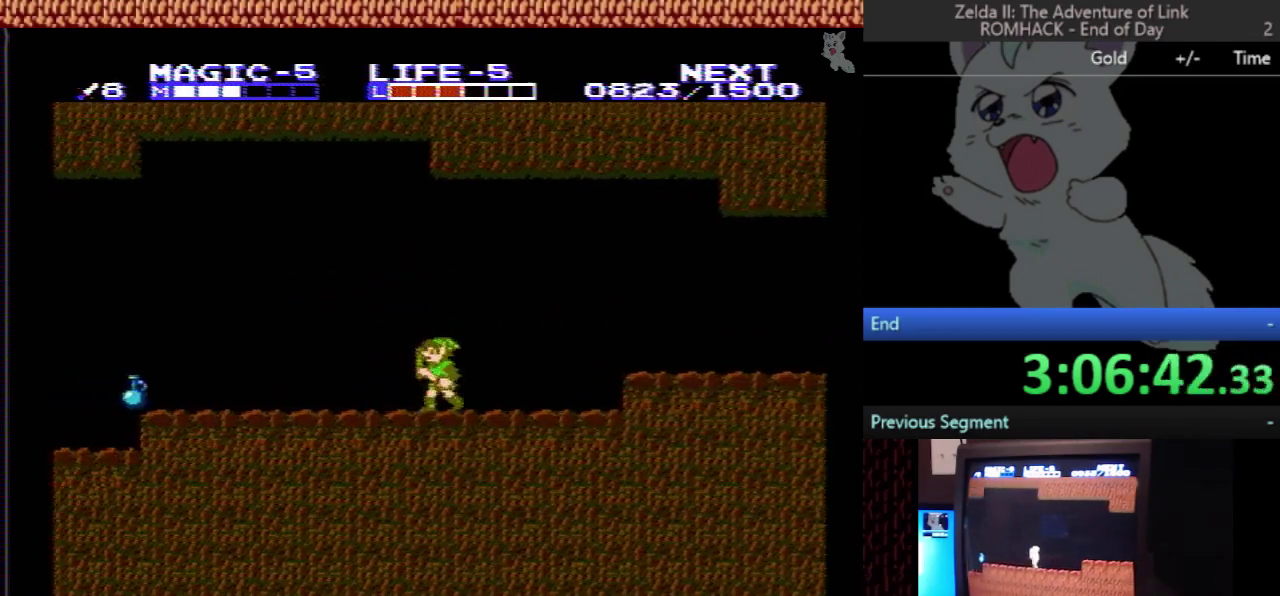
{"buttons": ["A", "DPAD_LEFT"], "events": [[367, "A", "down"]]}
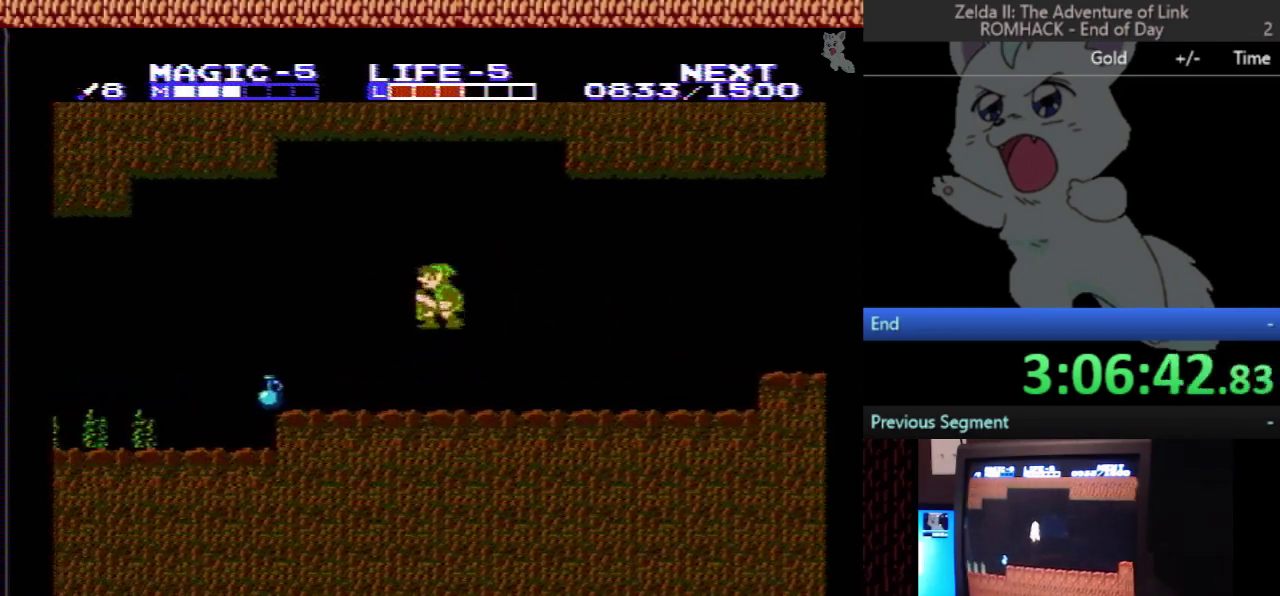
{"buttons": ["B", "DPAD_RIGHT"], "events": [[33, "A", "up"], [33, "DPAD_LEFT", "up"], [67, "DPAD_DOWN", "down"], [400, "B", "down"], [467, "DPAD_DOWN", "up"], [467, "DPAD_RIGHT", "down"]]}
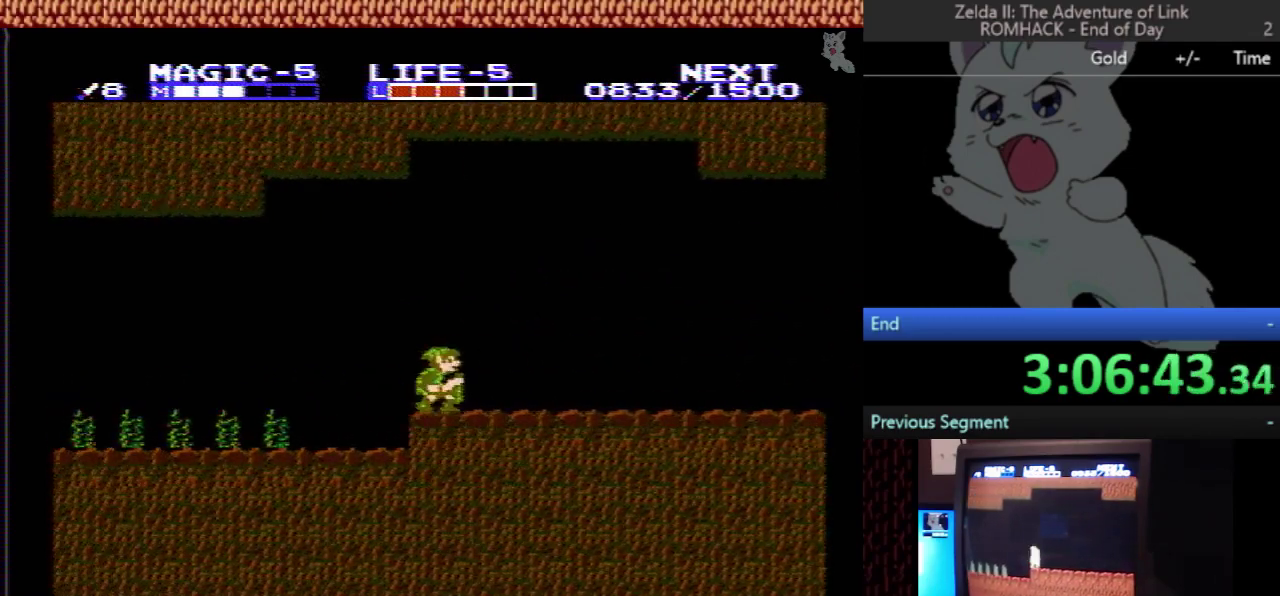
{"buttons": ["DPAD_RIGHT"], "events": [[33, "B", "up"]]}
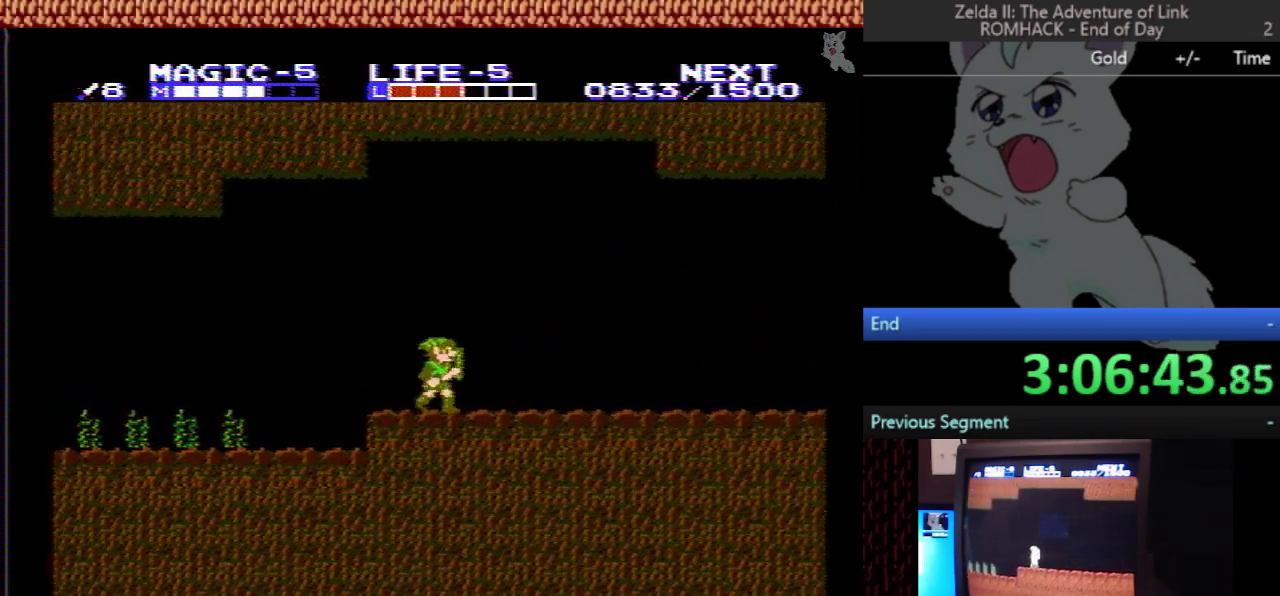
{"buttons": ["DPAD_RIGHT"], "events": []}
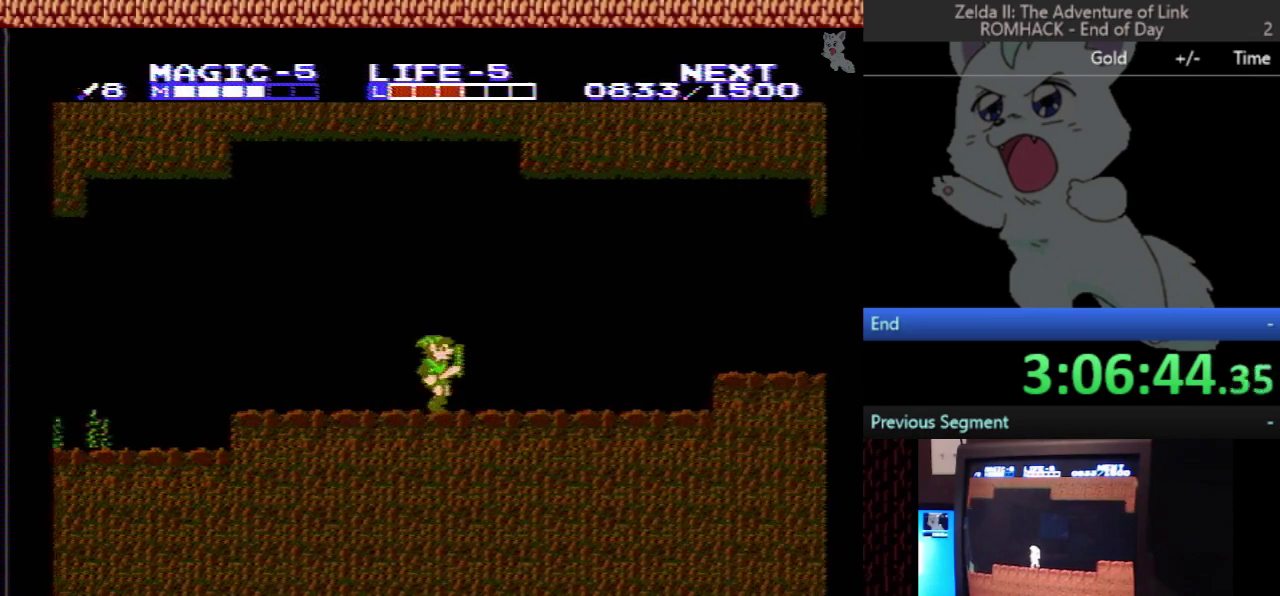
{"buttons": ["DPAD_RIGHT"], "events": []}
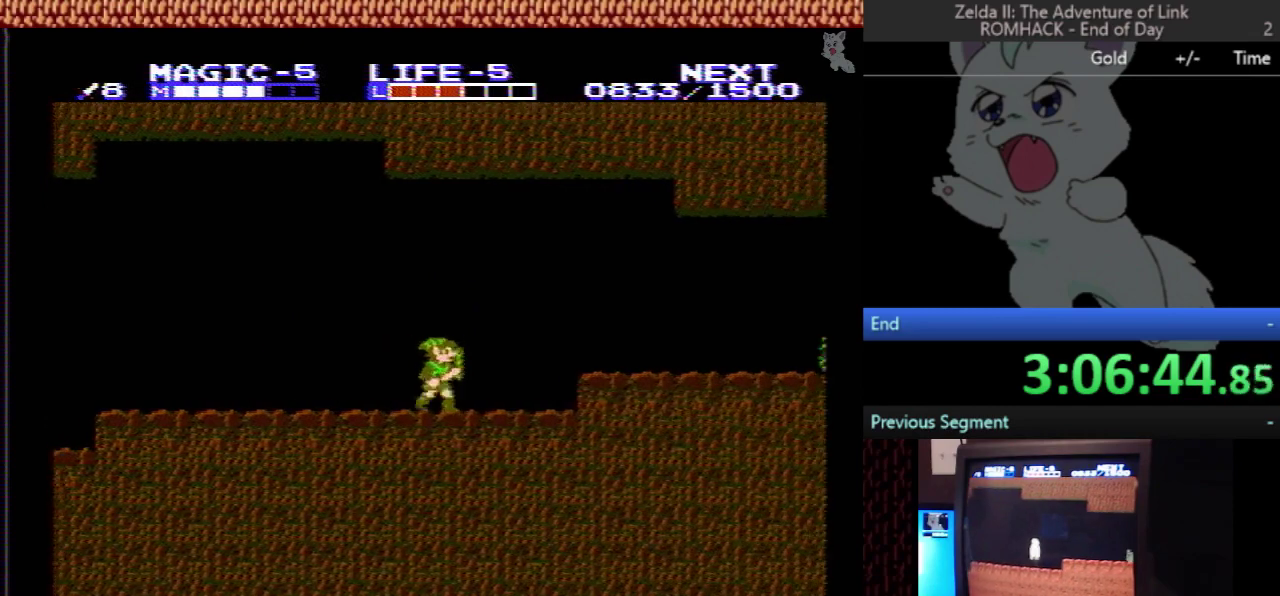
{"buttons": ["DPAD_RIGHT"], "events": [[33, "A", "down"], [200, "B", "down"], [233, "A", "up"], [300, "B", "up"]]}
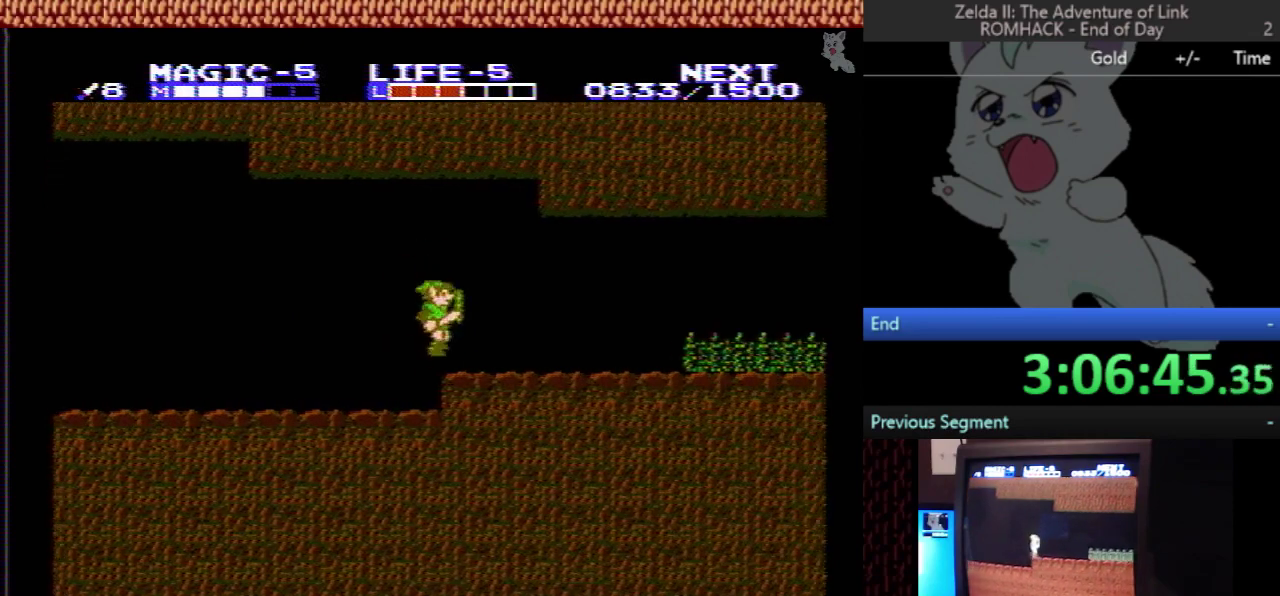
{"buttons": ["DPAD_RIGHT"], "events": []}
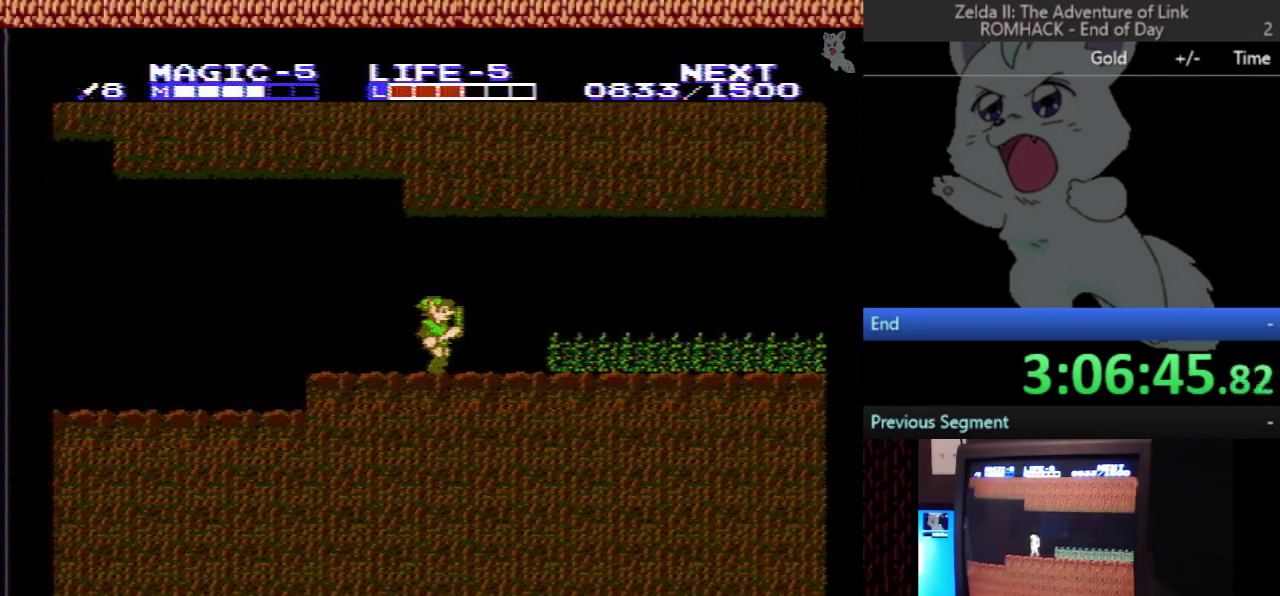
{"buttons": ["DPAD_RIGHT"], "events": []}